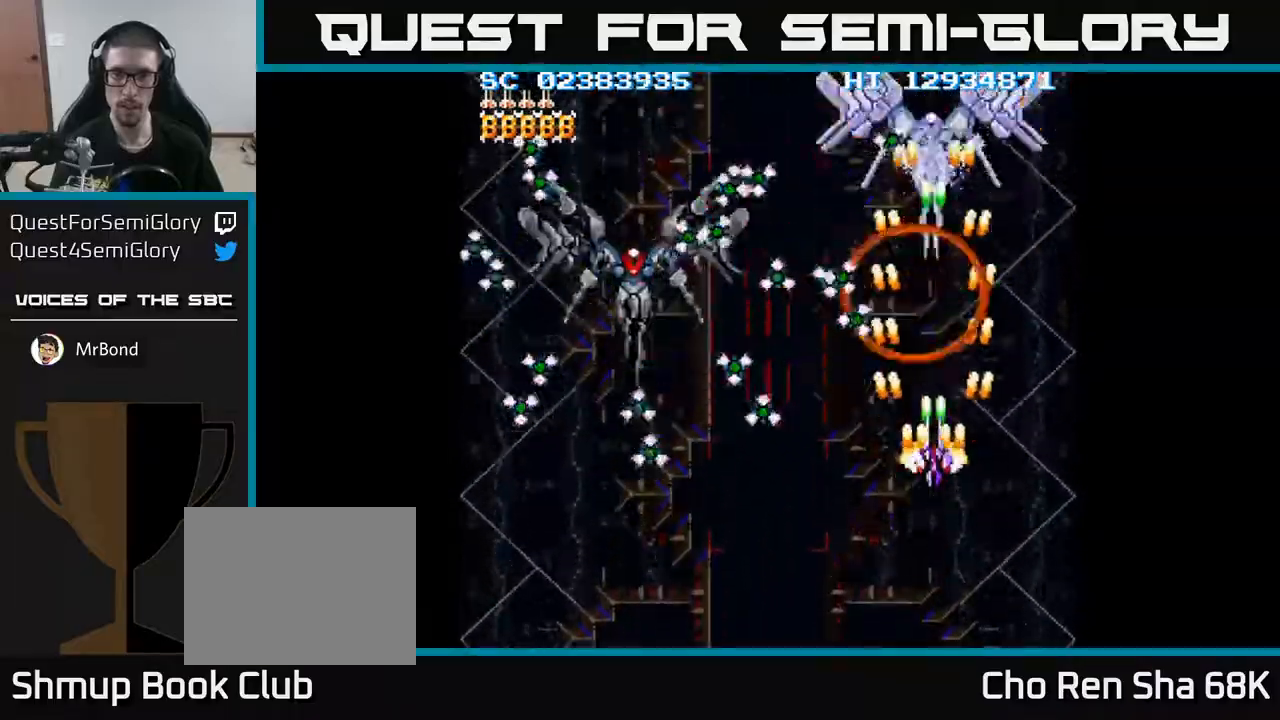
Gameplay with a controller (Xbox layout); each line is a JSON object with the inputs held at the frame after it. "events" lists button and stick changes between this image and that frame as [ms after this image, input, new state], when the widget could be followed in between. Not read: left_stick right_stick.
{"buttons": ["A", "DPAD_DOWN"], "events": [[50, "DPAD_DOWN", "down"], [117, "DPAD_DOWN", "up"], [217, "DPAD_DOWN", "down"], [317, "DPAD_DOWN", "up"], [367, "DPAD_DOWN", "down"]]}
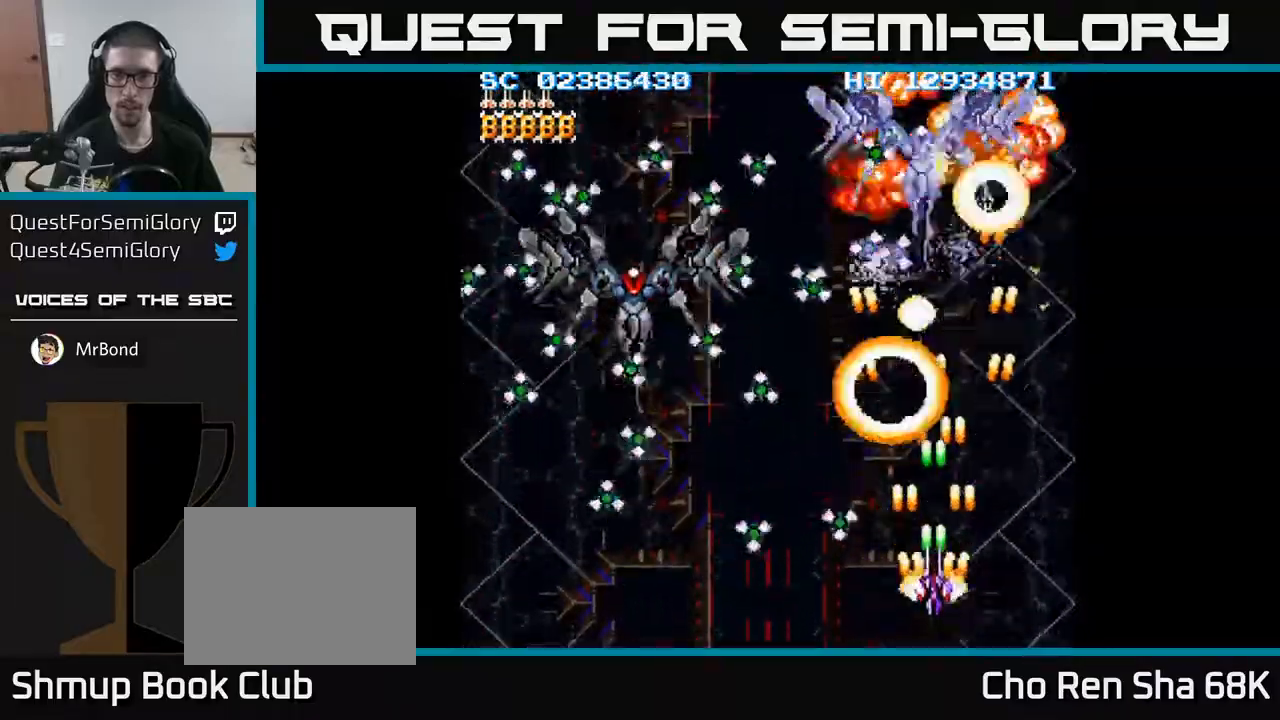
{"buttons": ["A", "DPAD_LEFT"], "events": [[200, "DPAD_DOWN", "up"], [200, "DPAD_RIGHT", "down"], [250, "DPAD_UP", "down"], [300, "DPAD_RIGHT", "up"], [383, "DPAD_LEFT", "down"], [433, "DPAD_UP", "up"]]}
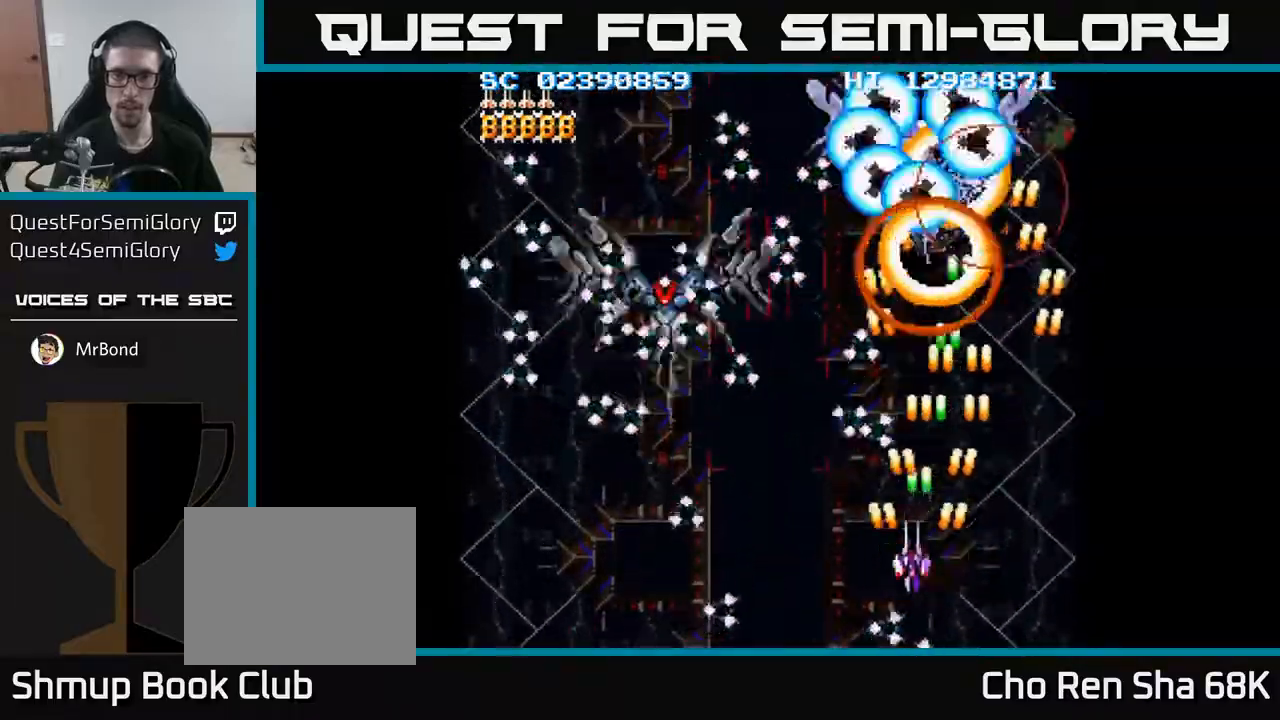
{"buttons": ["A", "DPAD_DOWN", "DPAD_LEFT"], "events": [[100, "DPAD_DOWN", "down"], [150, "DPAD_DOWN", "up"], [200, "DPAD_UP", "down"], [300, "DPAD_UP", "up"], [483, "DPAD_DOWN", "down"]]}
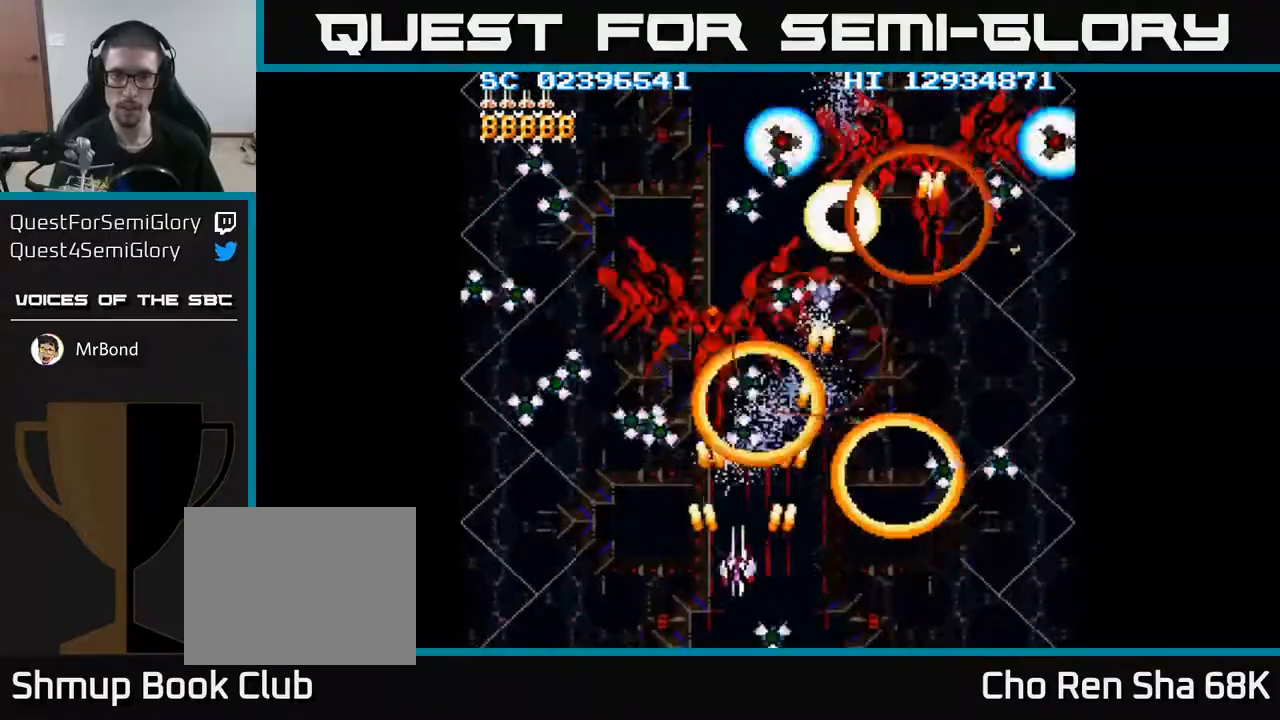
{"buttons": ["A", "DPAD_LEFT"], "events": [[117, "DPAD_DOWN", "up"]]}
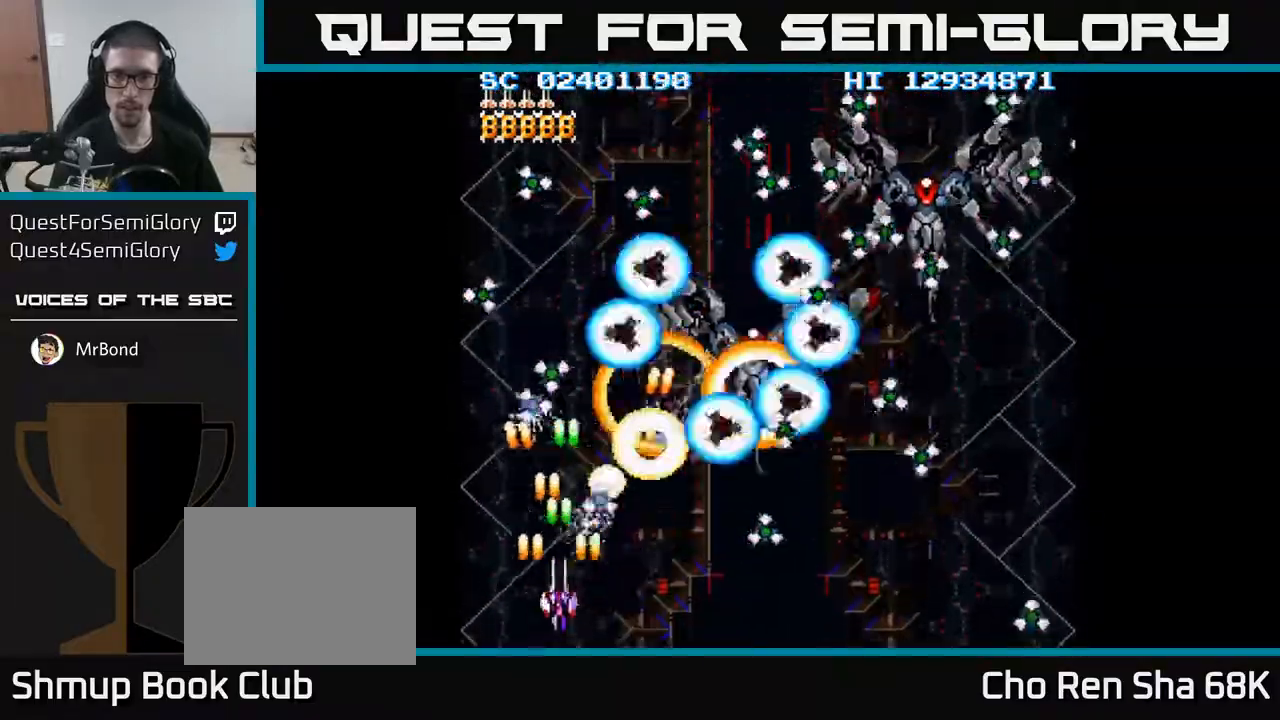
{"buttons": ["A", "DPAD_RIGHT"]}
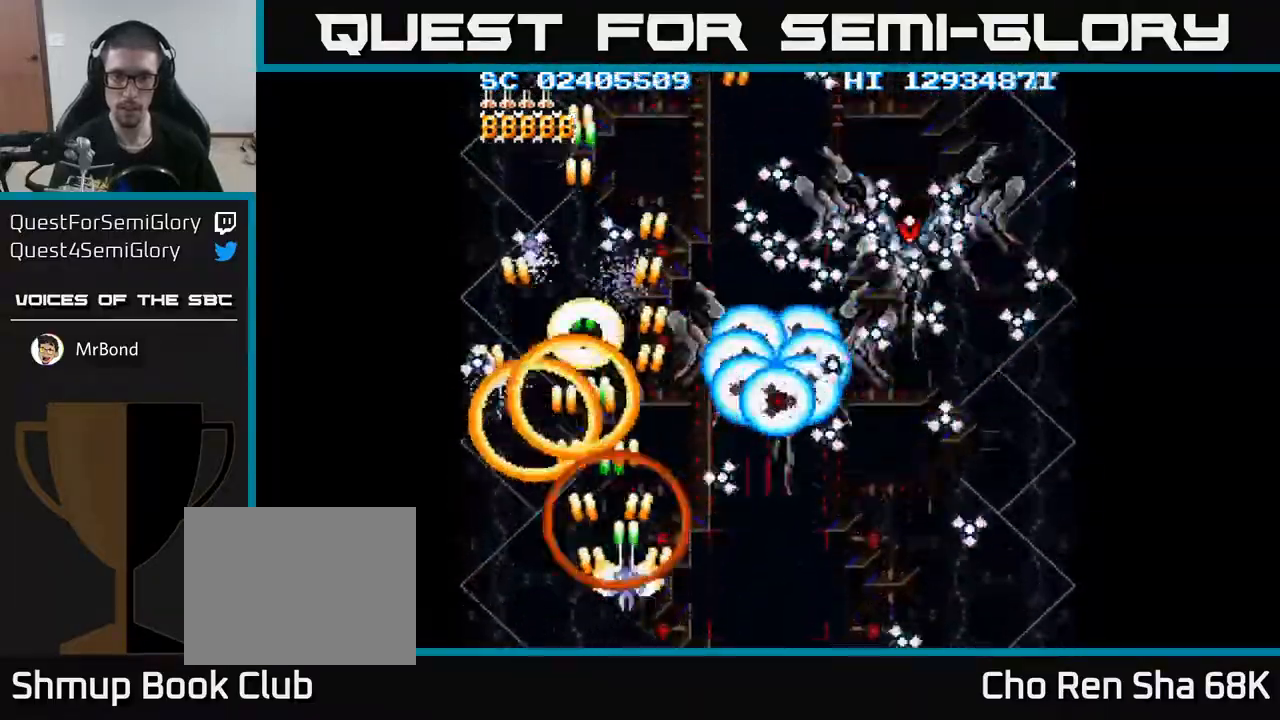
{"buttons": ["A", "DPAD_RIGHT"], "events": [[150, "DPAD_DOWN", "down"], [233, "DPAD_DOWN", "up"], [383, "DPAD_DOWN", "down"], [483, "DPAD_DOWN", "up"]]}
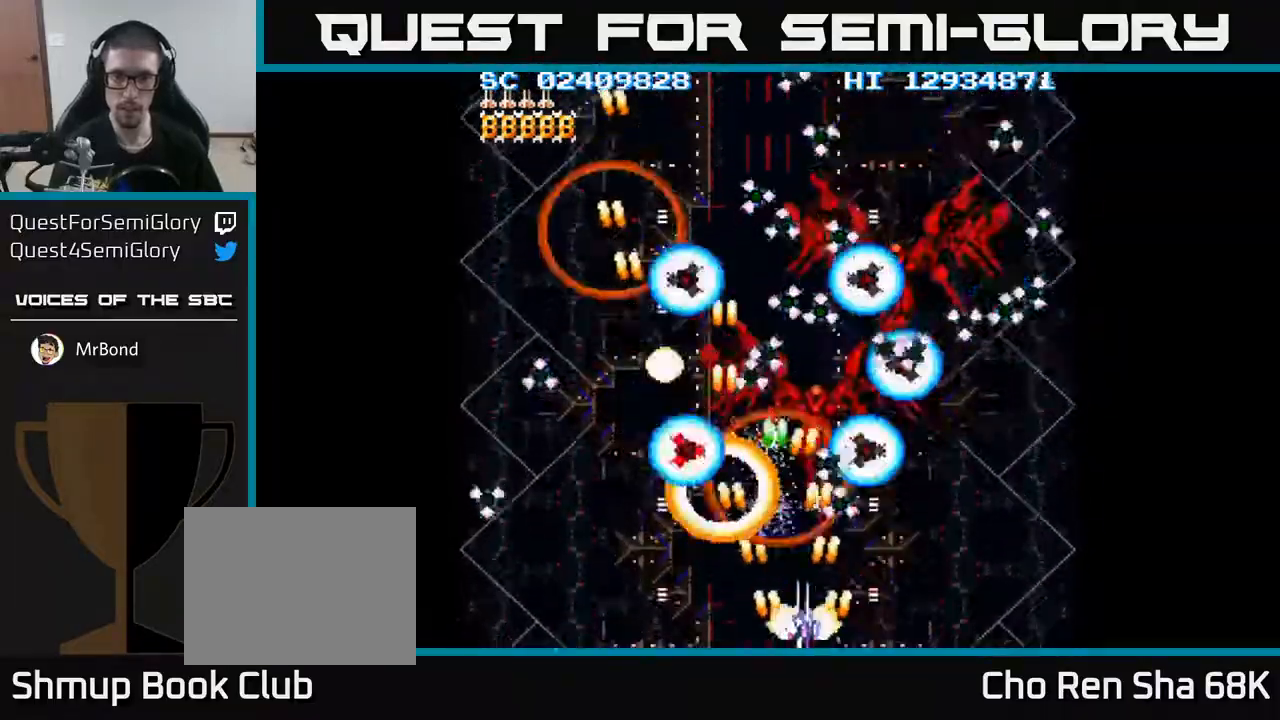
{"buttons": ["A", "DPAD_LEFT"], "events": [[233, "DPAD_DOWN", "down"], [250, "DPAD_RIGHT", "up"], [267, "DPAD_DOWN", "up"], [283, "DPAD_LEFT", "down"]]}
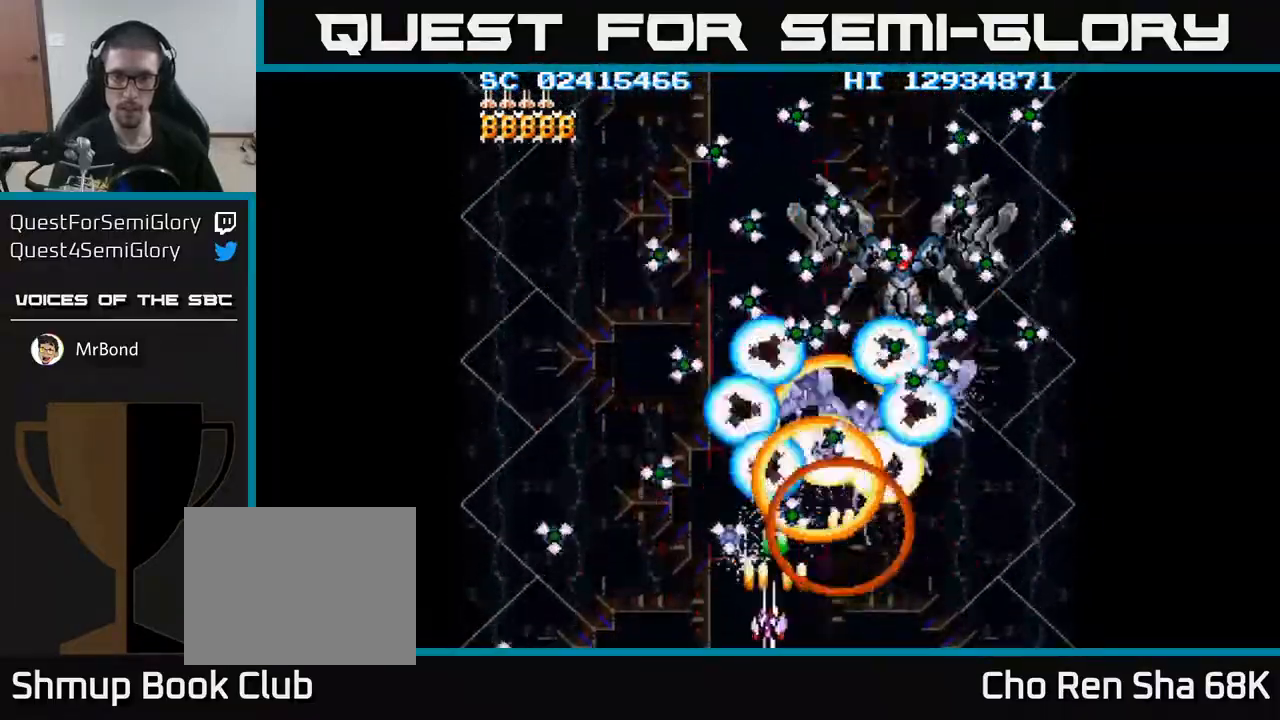
{"buttons": ["A", "DPAD_RIGHT"], "events": [[67, "DPAD_LEFT", "up"], [100, "DPAD_RIGHT", "down"]]}
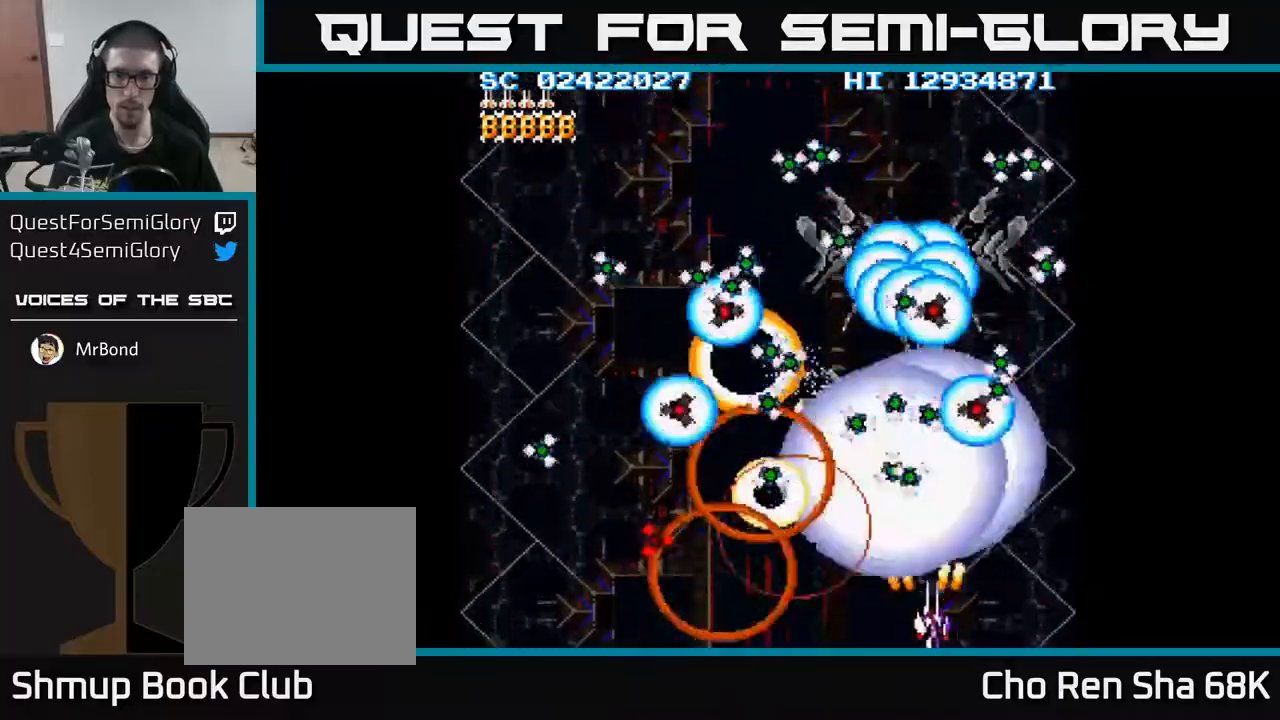
{"buttons": ["A", "DPAD_LEFT"], "events": [[133, "DPAD_RIGHT", "up"], [167, "DPAD_LEFT", "down"]]}
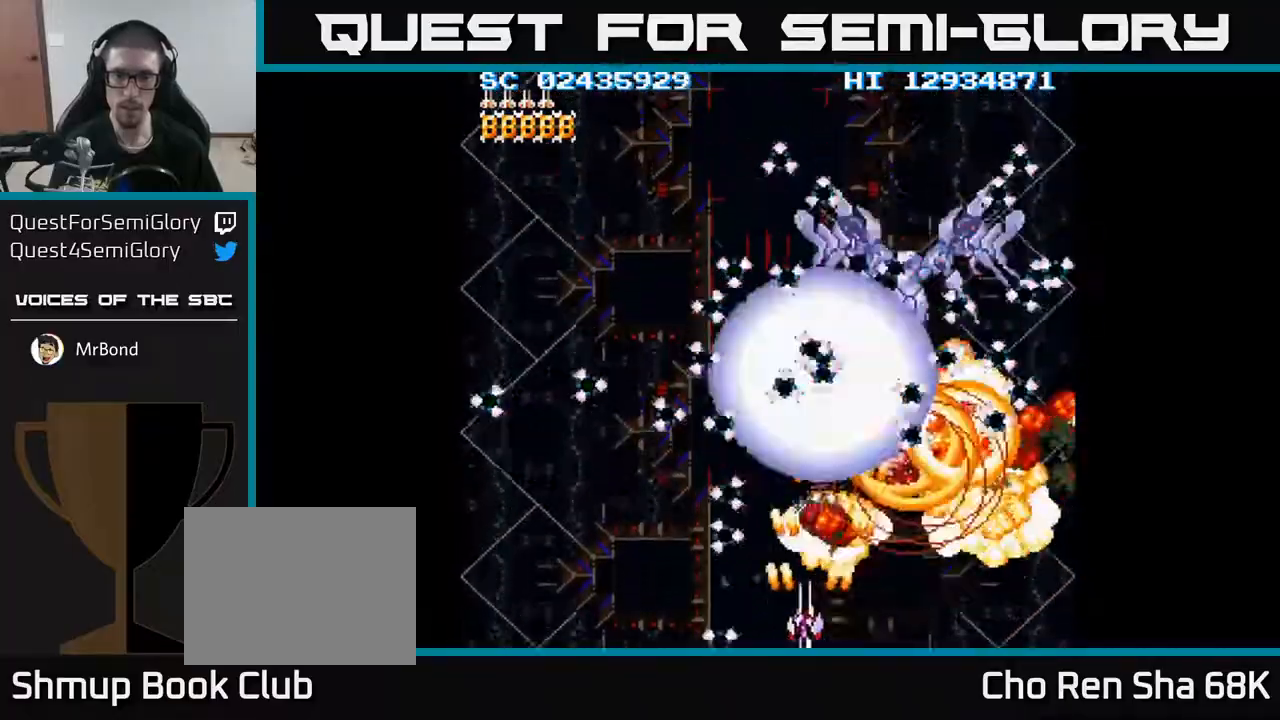
{"buttons": ["A", "DPAD_DOWN", "DPAD_RIGHT"], "events": [[100, "DPAD_UP", "down"], [117, "DPAD_LEFT", "up"], [150, "DPAD_RIGHT", "down"], [200, "DPAD_UP", "up"], [233, "DPAD_RIGHT", "up"], [267, "DPAD_LEFT", "down"], [367, "DPAD_LEFT", "up"], [383, "DPAD_DOWN", "down"], [450, "DPAD_RIGHT", "down"]]}
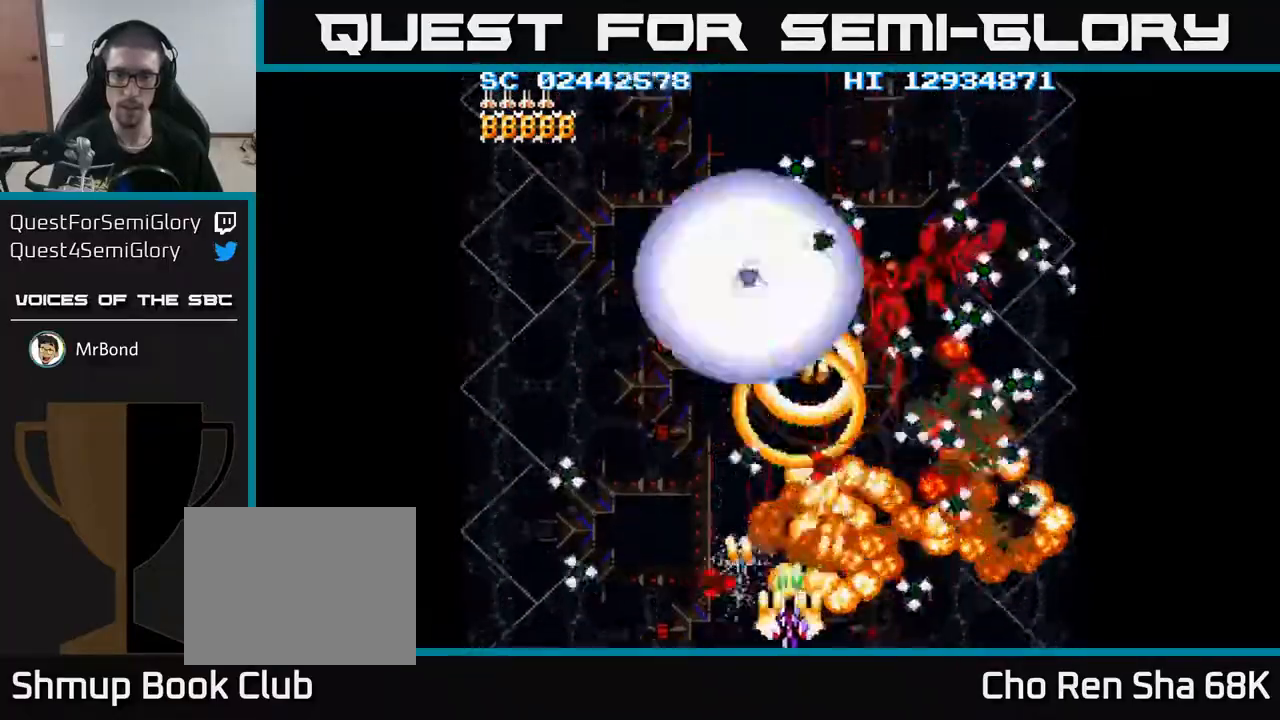
{"buttons": ["A", "DPAD_RIGHT"], "events": [[33, "DPAD_RIGHT", "up"], [50, "DPAD_DOWN", "up"], [67, "DPAD_LEFT", "down"], [100, "DPAD_LEFT", "up"], [133, "DPAD_DOWN", "down"], [150, "DPAD_RIGHT", "down"], [267, "DPAD_RIGHT", "up"], [283, "DPAD_DOWN", "up"], [300, "DPAD_LEFT", "down"], [433, "DPAD_LEFT", "up"], [450, "DPAD_DOWN", "down"], [450, "DPAD_RIGHT", "down"], [467, "DPAD_DOWN", "up"]]}
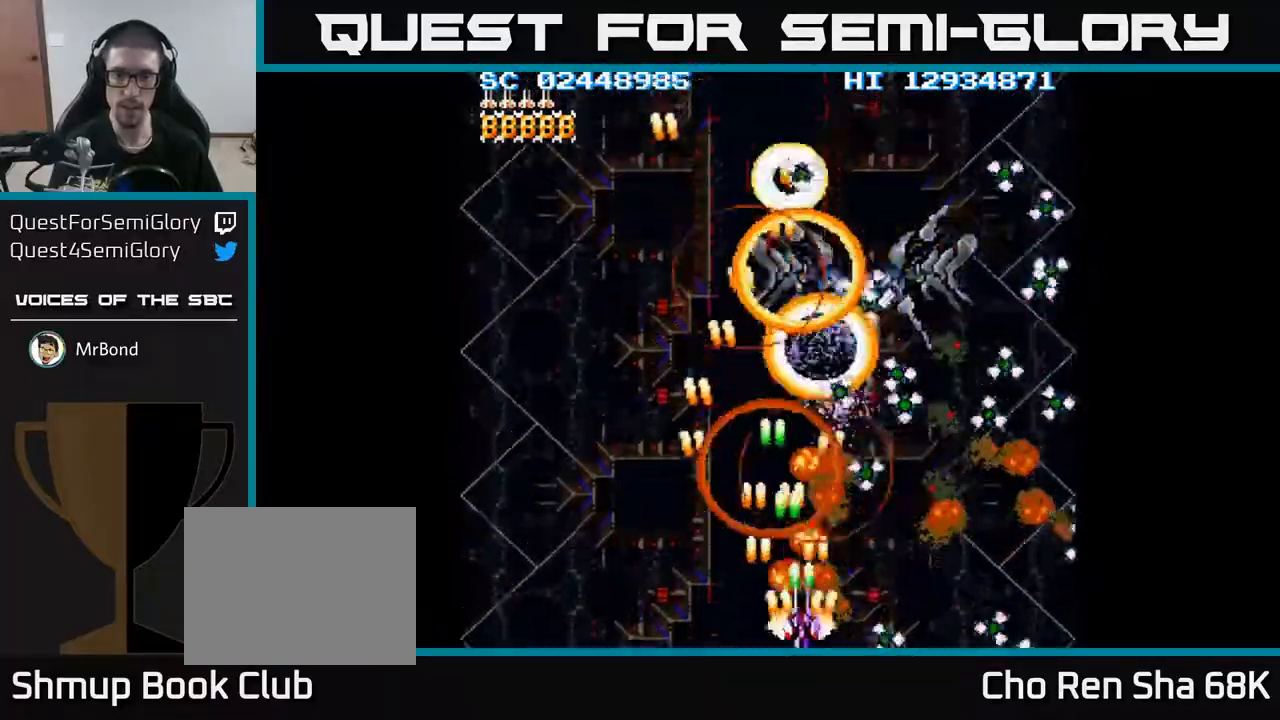
{"buttons": ["A", "DPAD_RIGHT"], "events": [[67, "DPAD_UP", "down"], [83, "DPAD_RIGHT", "up"], [183, "DPAD_RIGHT", "down"], [183, "DPAD_UP", "up"], [300, "DPAD_DOWN", "down"], [417, "DPAD_DOWN", "up"]]}
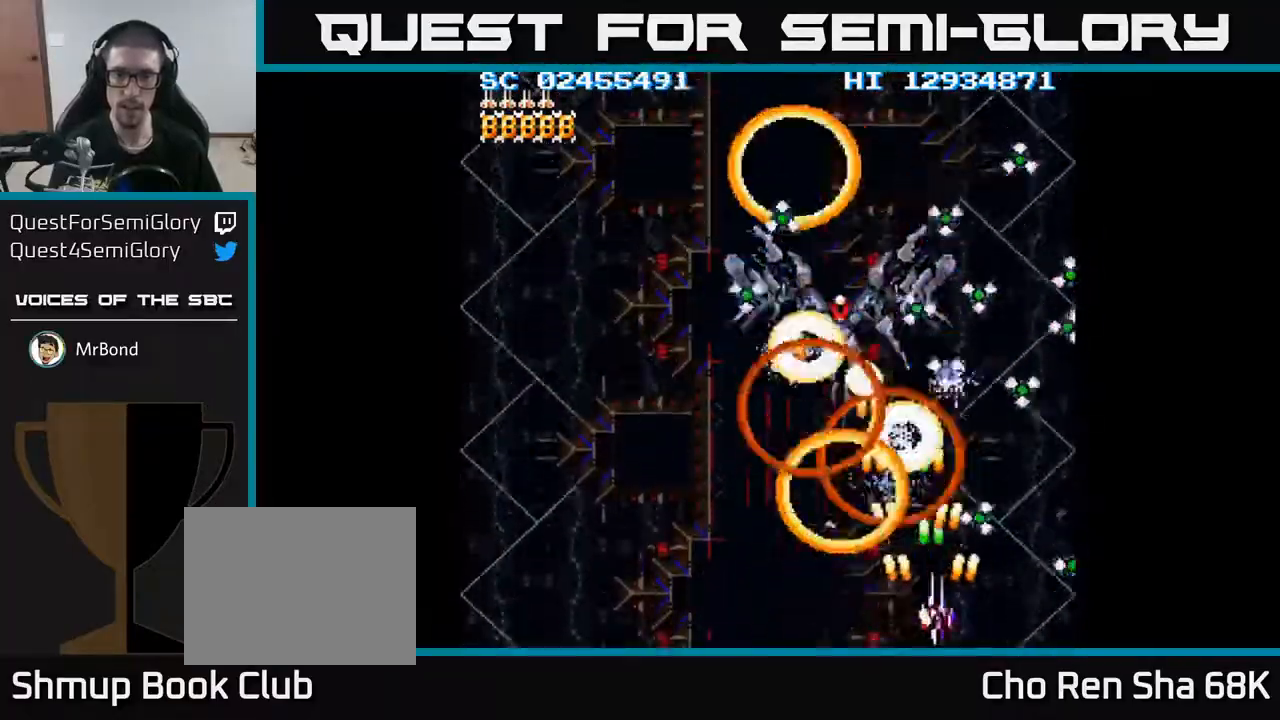
{"buttons": ["A", "DPAD_RIGHT"], "events": [[217, "DPAD_RIGHT", "up"], [250, "DPAD_LEFT", "down"], [383, "DPAD_DOWN", "down"], [383, "DPAD_LEFT", "up"], [400, "DPAD_RIGHT", "down"], [417, "DPAD_DOWN", "up"]]}
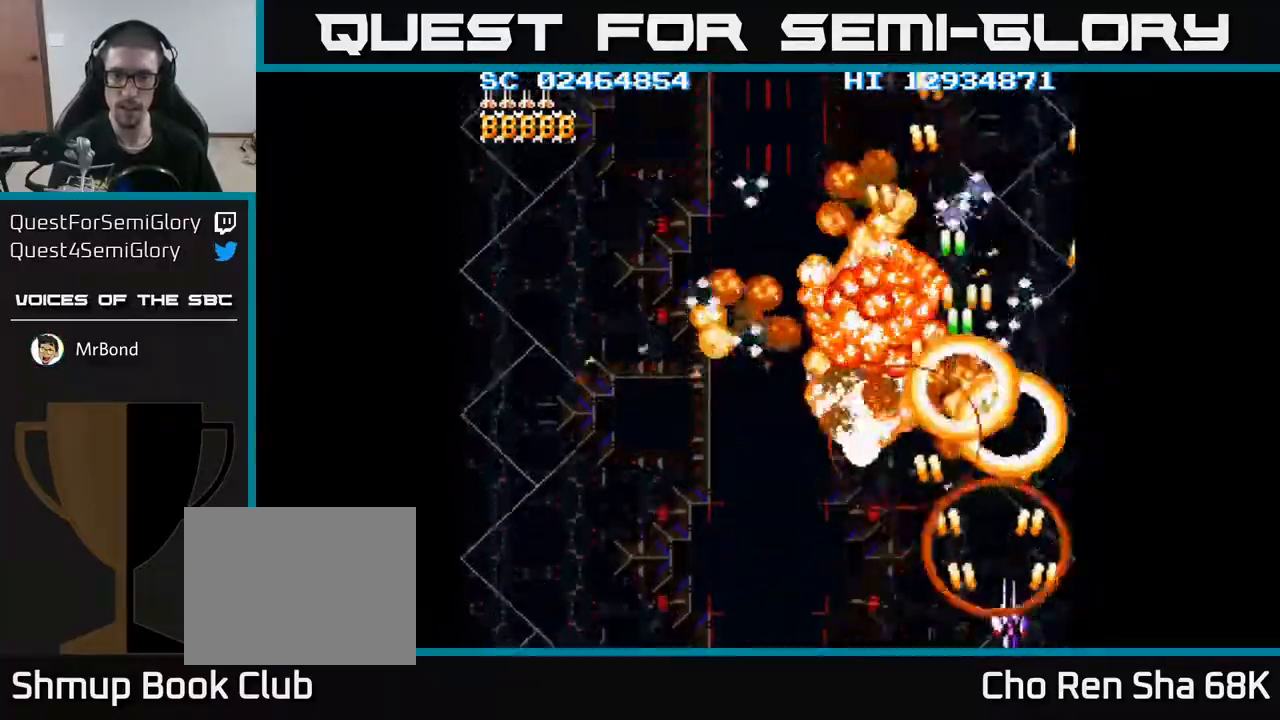
{"buttons": ["A", "DPAD_LEFT"], "events": [[100, "DPAD_RIGHT", "up"], [117, "DPAD_LEFT", "down"]]}
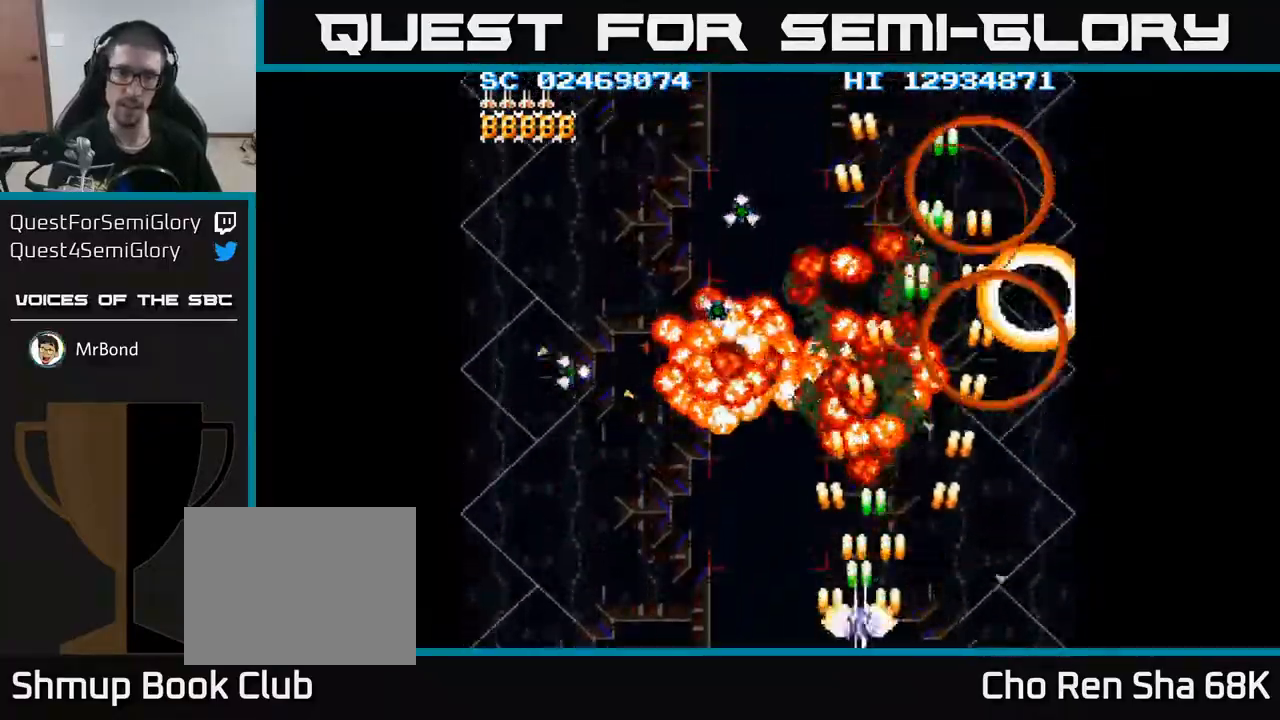
{"buttons": ["A", "DPAD_RIGHT"], "events": [[350, "DPAD_UP", "down"], [367, "DPAD_LEFT", "up"], [400, "DPAD_RIGHT", "down"], [400, "DPAD_UP", "up"]]}
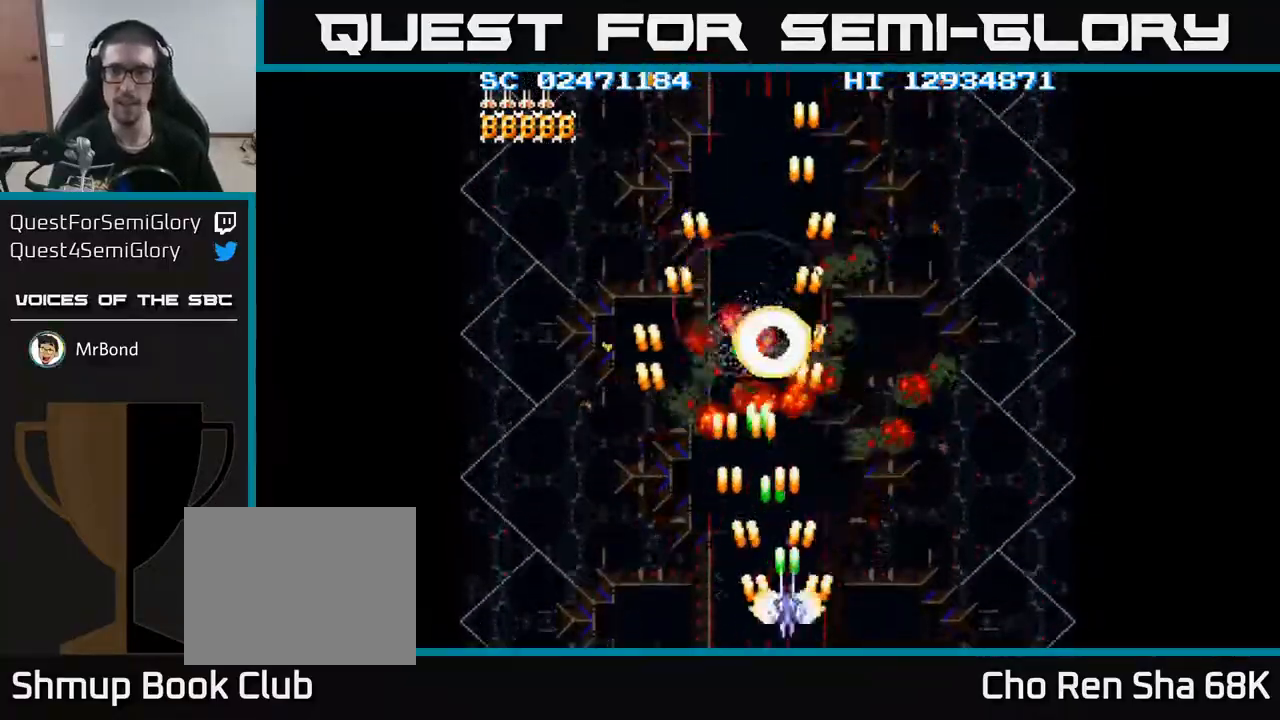
{"buttons": ["A"], "events": [[200, "DPAD_DOWN", "down"], [217, "DPAD_RIGHT", "up"], [300, "DPAD_LEFT", "down"], [317, "DPAD_DOWN", "up"], [450, "DPAD_LEFT", "up"]]}
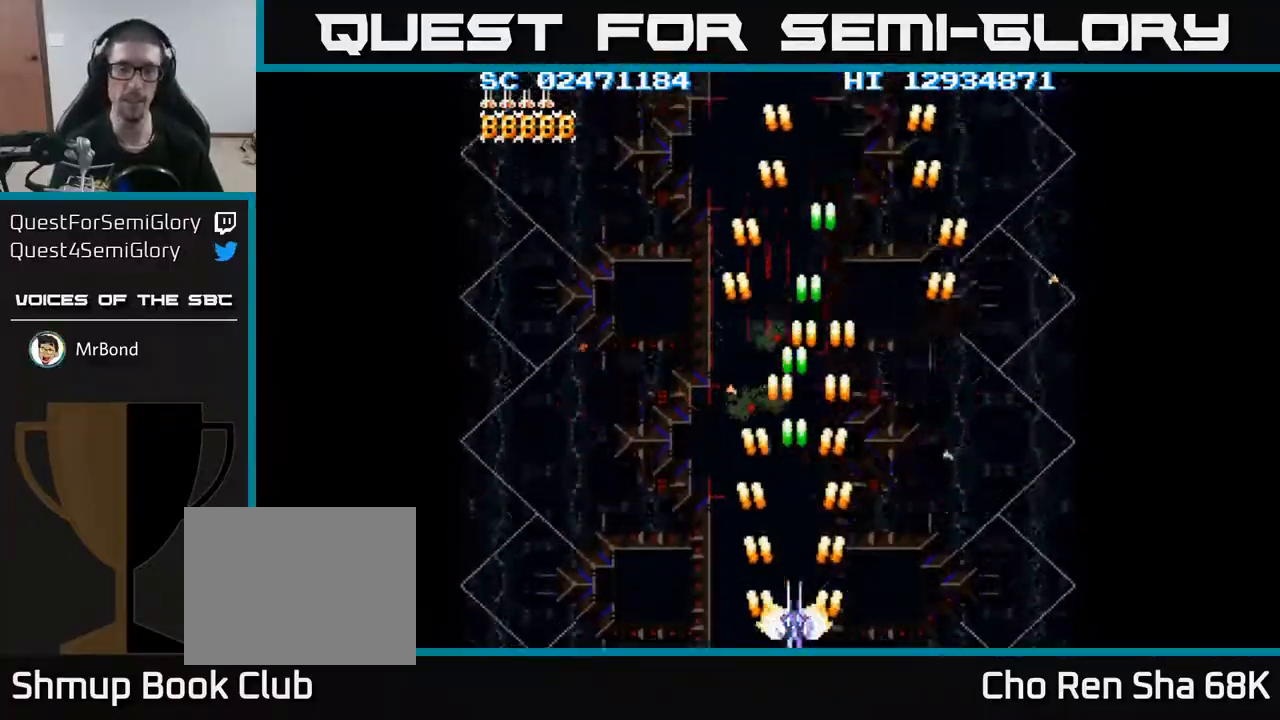
{"buttons": ["A"], "events": []}
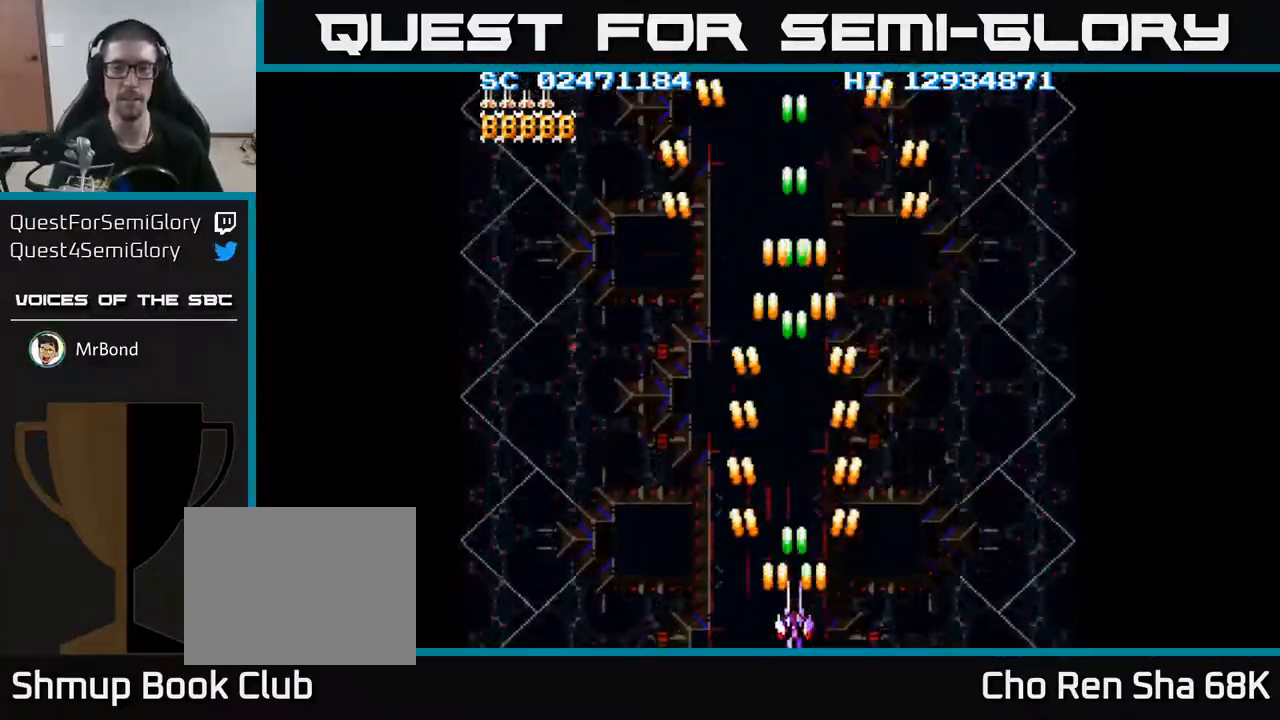
{"buttons": ["A"], "events": [[67, "DPAD_LEFT", "down"], [117, "DPAD_LEFT", "up"]]}
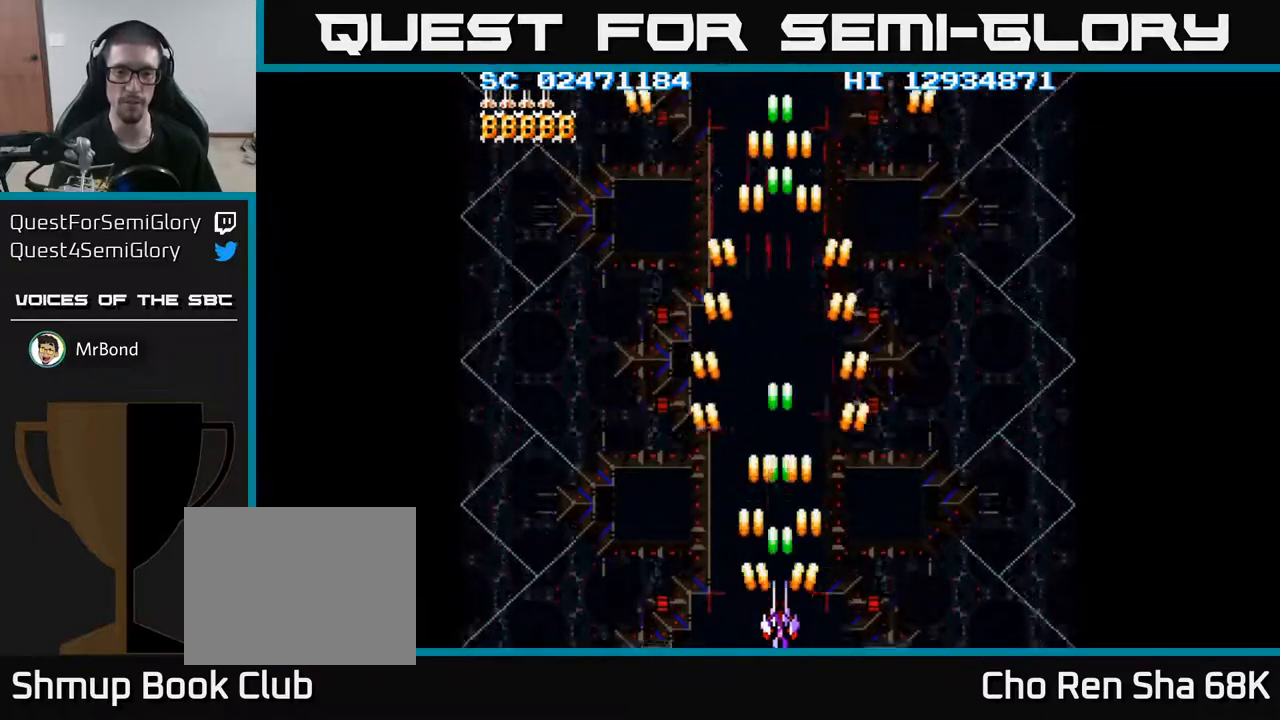
{"buttons": [], "events": [[467, "A", "up"]]}
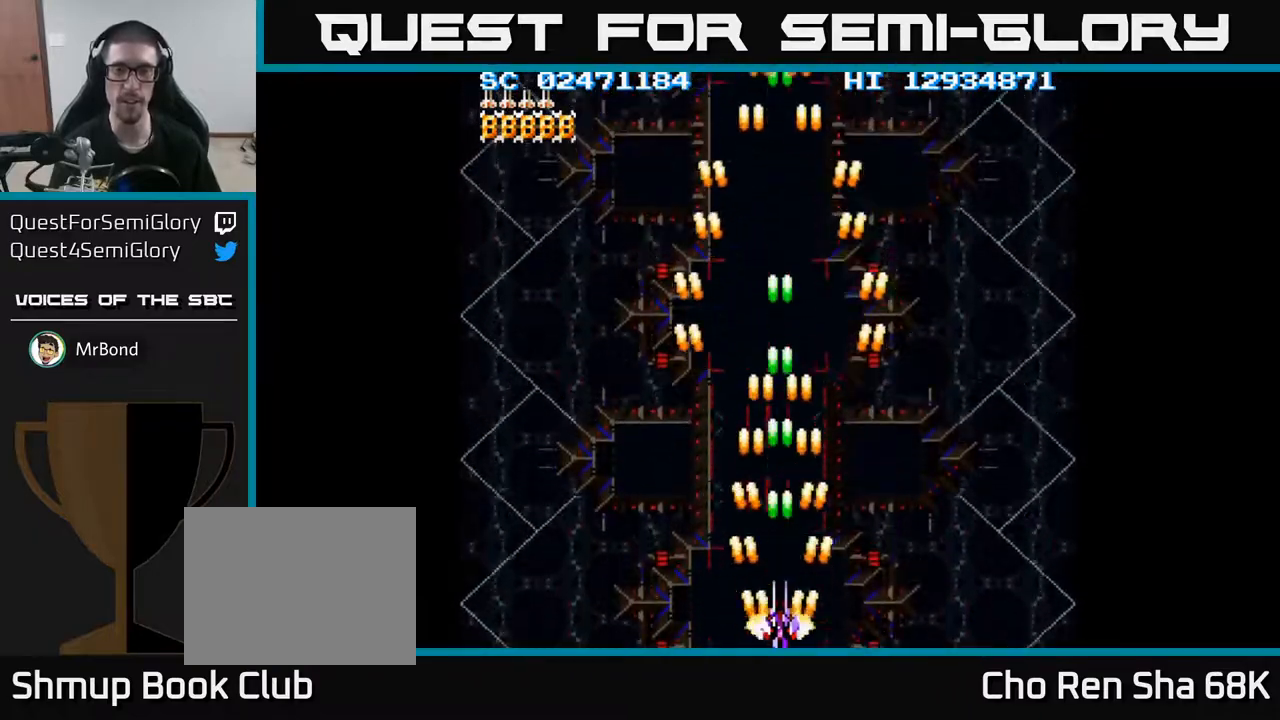
{"buttons": [], "events": []}
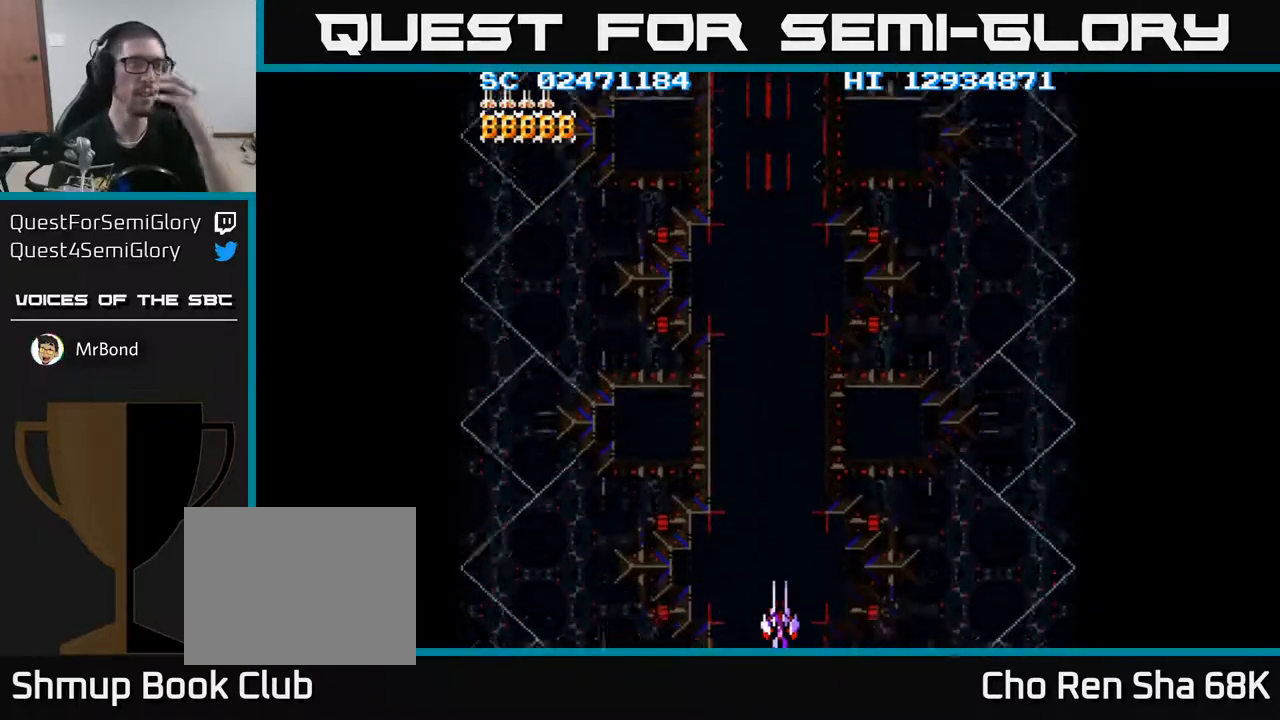
{"buttons": [], "events": []}
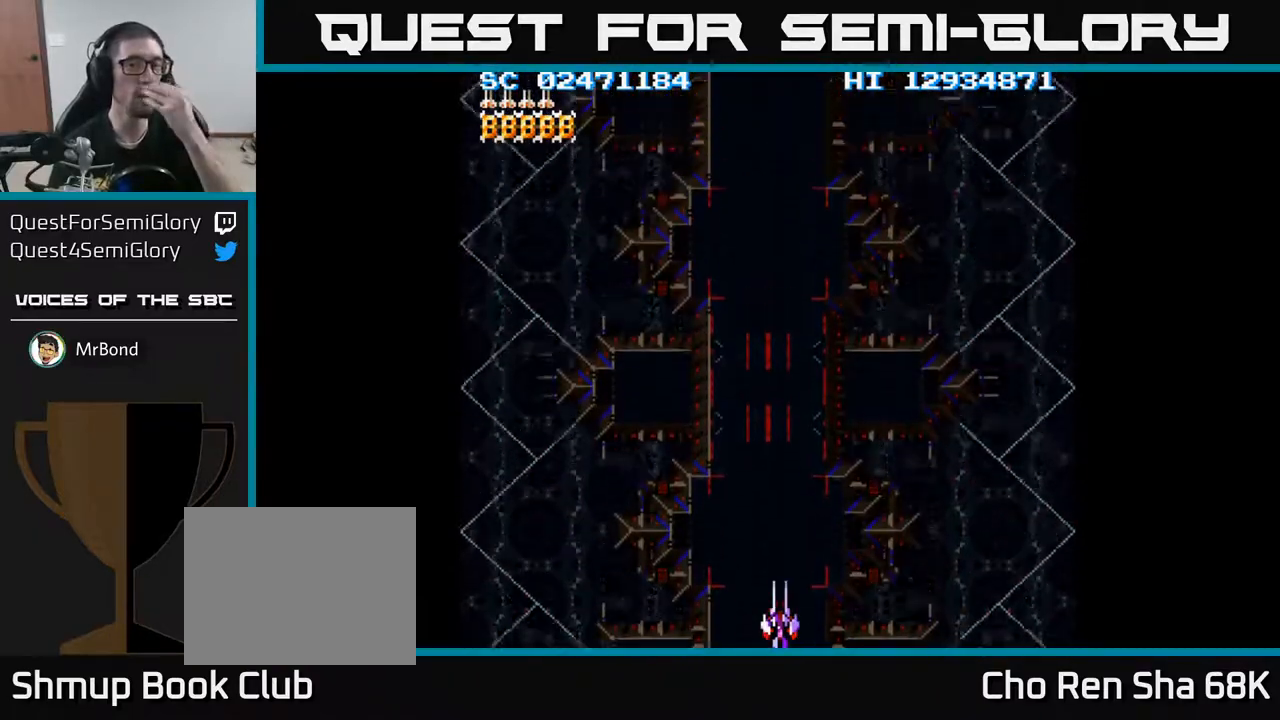
{"buttons": ["A"], "events": [[250, "A", "down"]]}
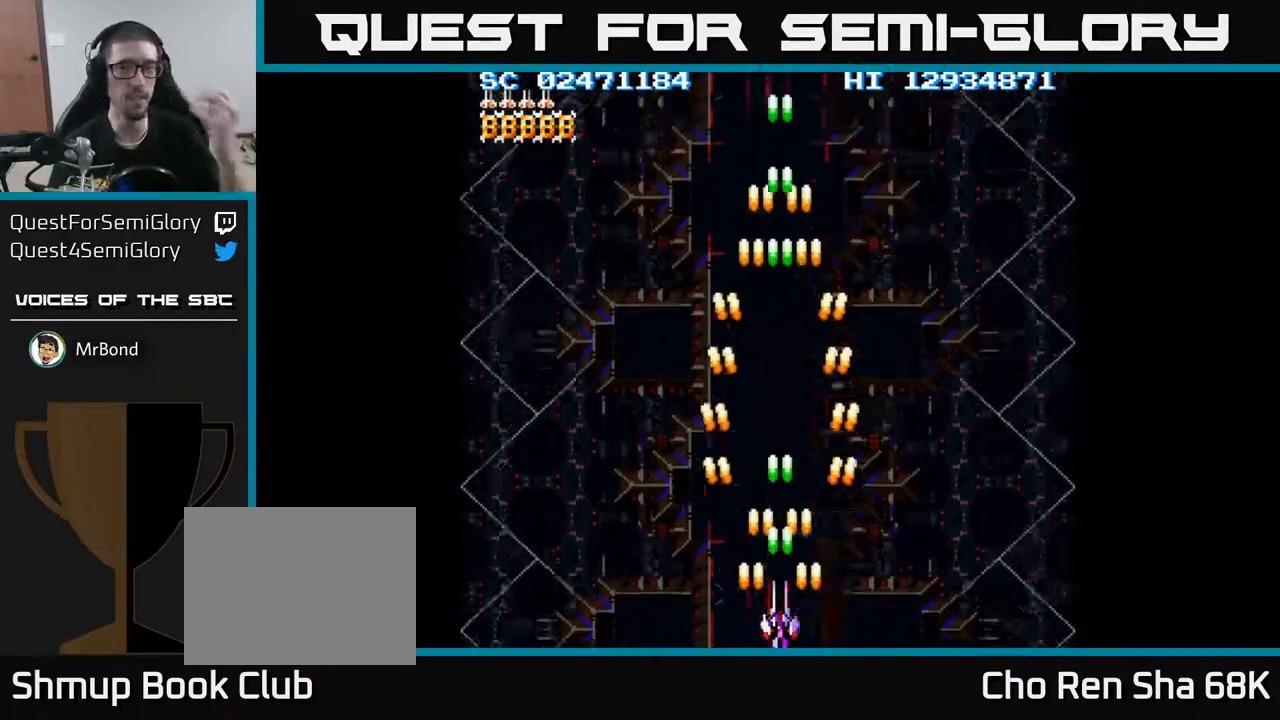
{"buttons": ["A"], "events": []}
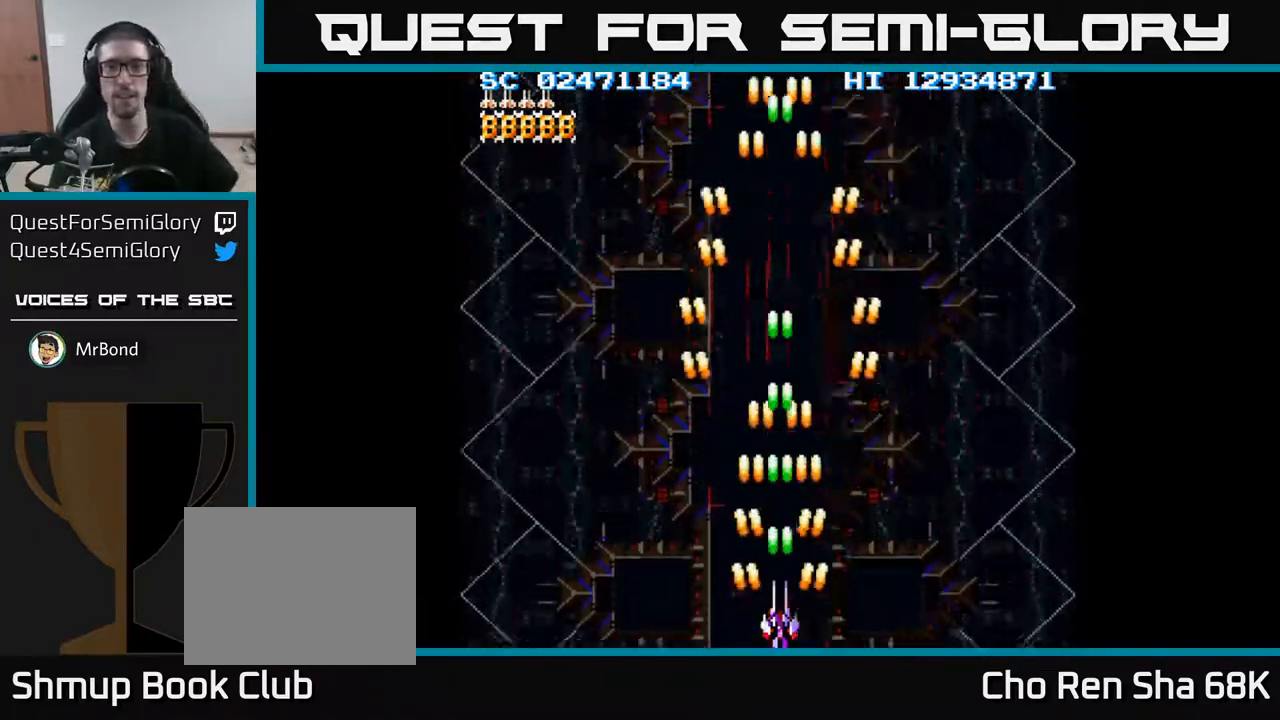
{"buttons": ["A"], "events": []}
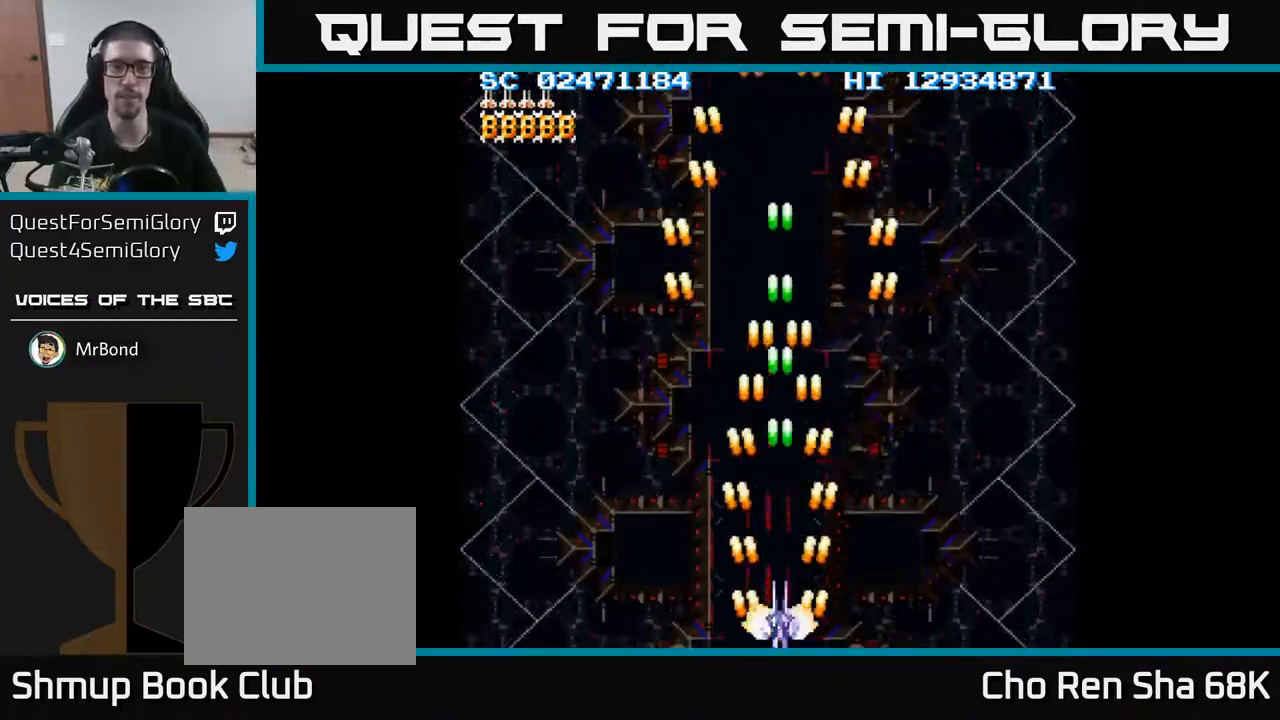
{"buttons": ["A"], "events": [[67, "DPAD_LEFT", "down"], [133, "DPAD_LEFT", "up"], [433, "DPAD_RIGHT", "down"], [450, "DPAD_RIGHT", "up"]]}
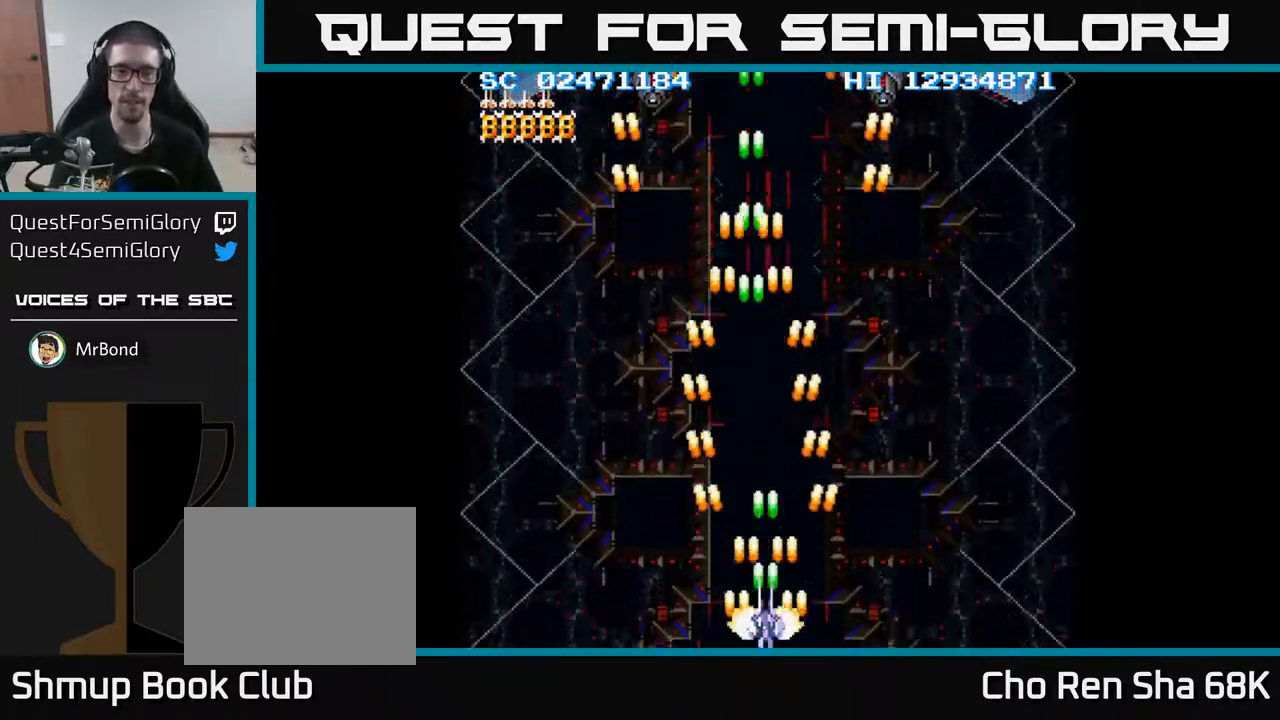
{"buttons": ["A"], "events": [[383, "DPAD_RIGHT", "down"], [417, "DPAD_RIGHT", "up"]]}
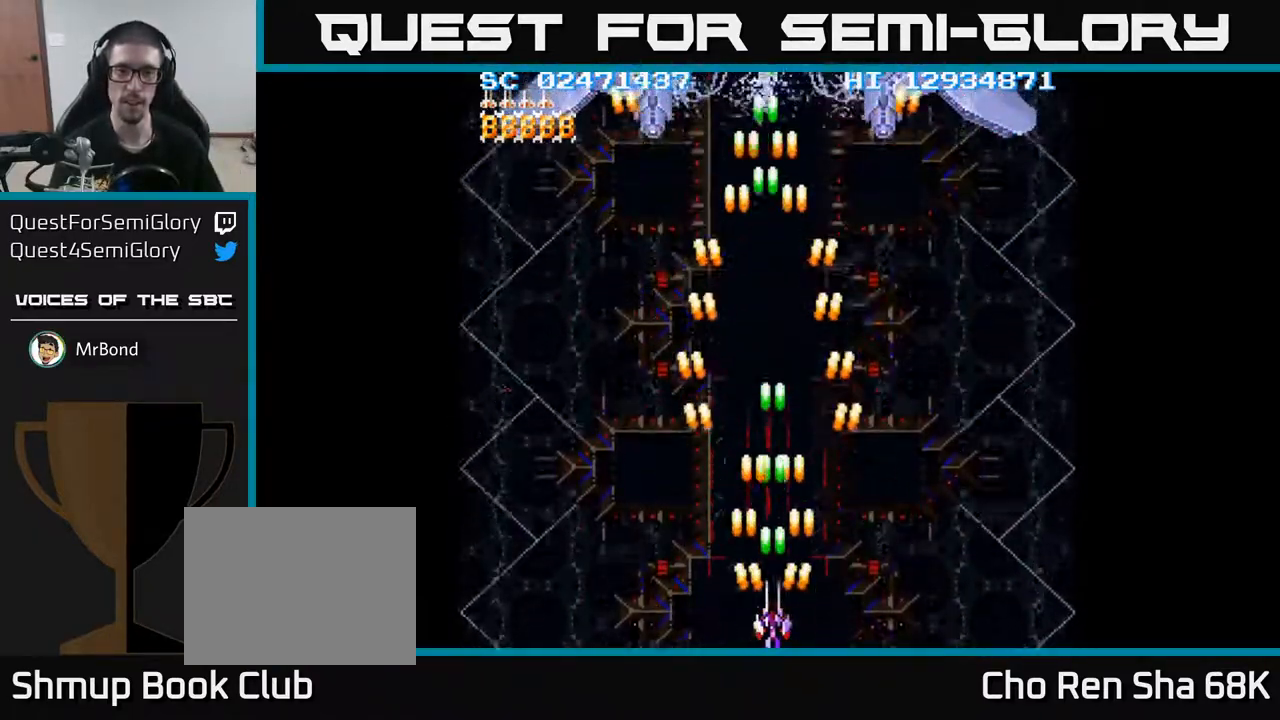
{"buttons": ["A", "DPAD_UP"], "events": [[233, "DPAD_UP", "down"]]}
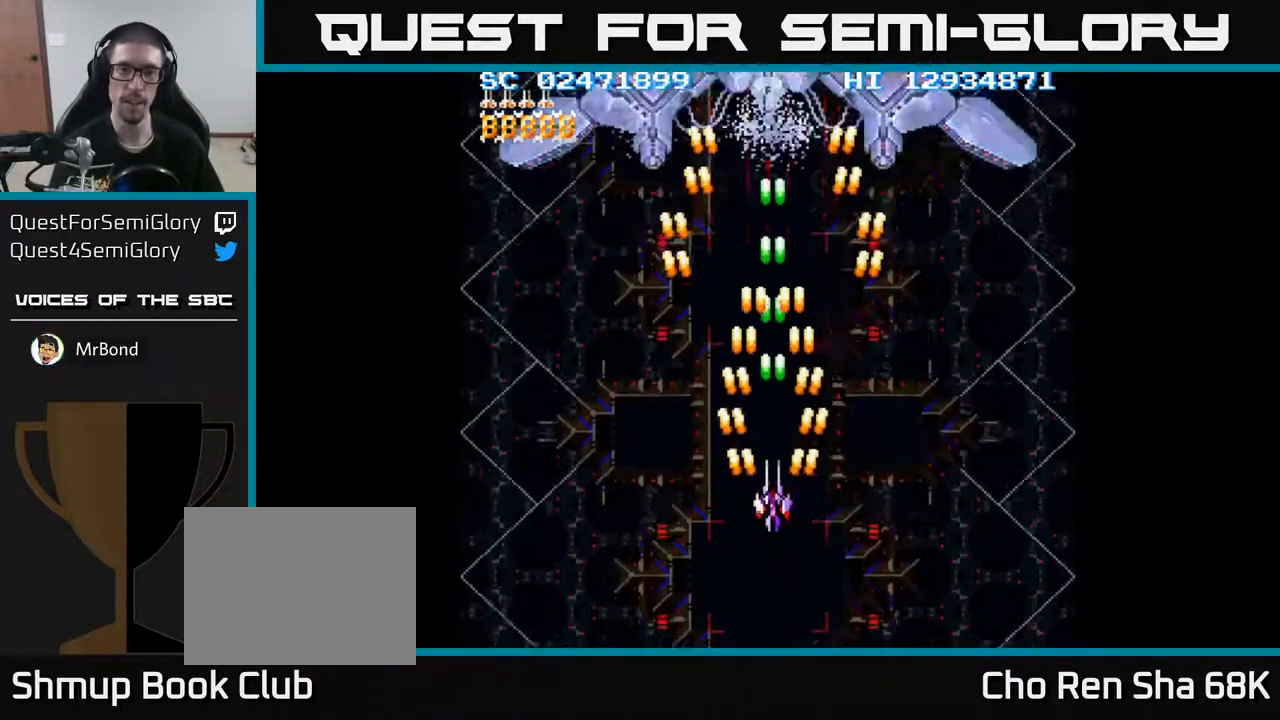
{"buttons": ["A"], "events": [[433, "DPAD_LEFT", "down"], [467, "DPAD_LEFT", "up"], [467, "DPAD_UP", "up"]]}
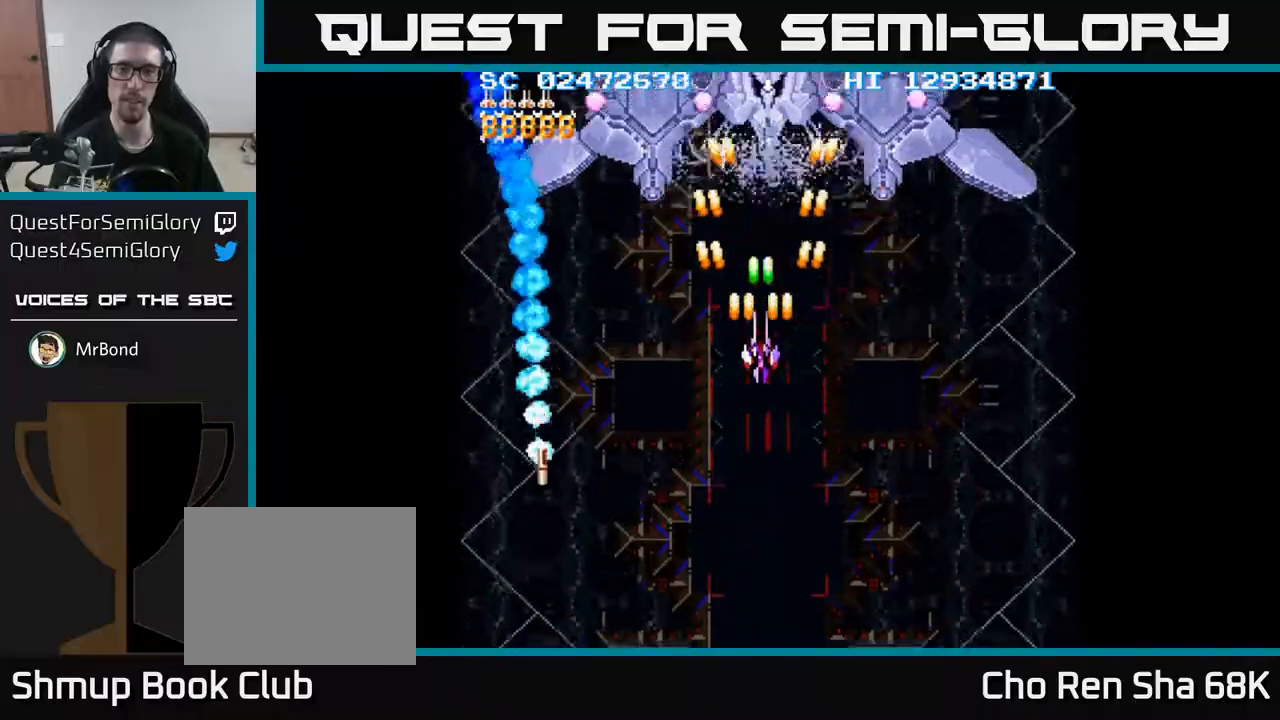
{"buttons": ["A", "DPAD_DOWN"], "events": [[250, "DPAD_DOWN", "down"]]}
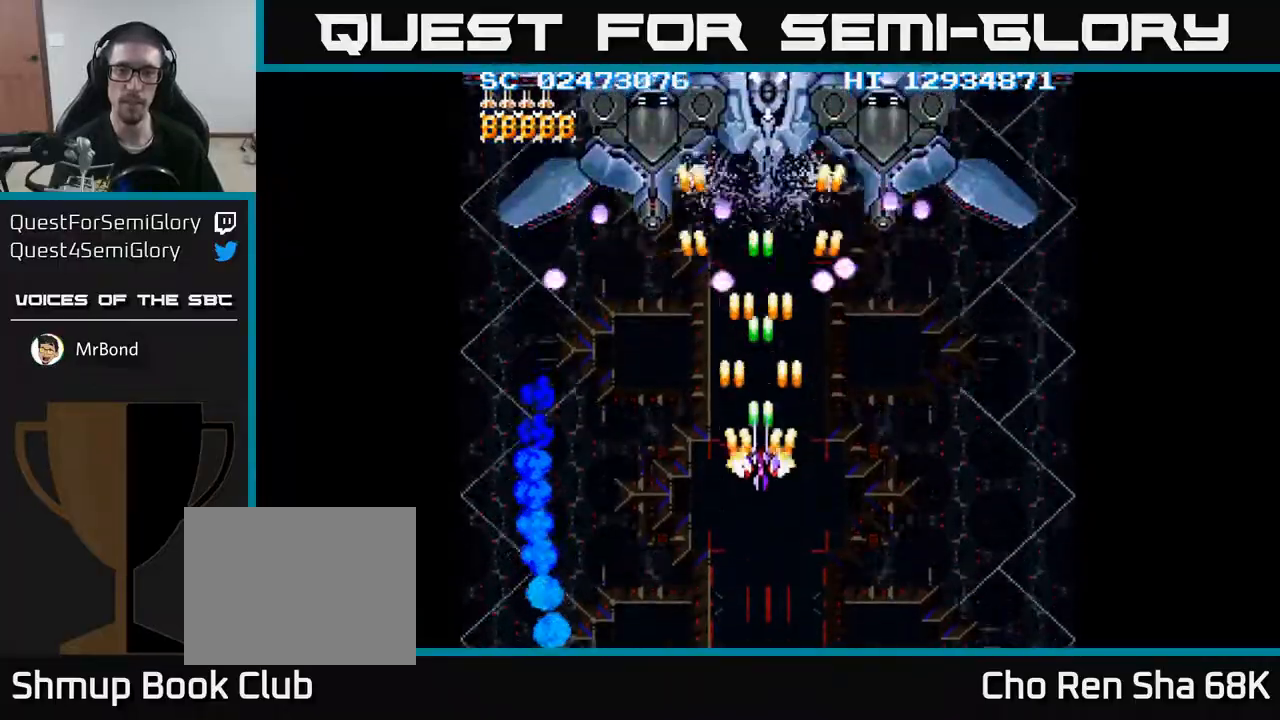
{"buttons": ["A"], "events": [[50, "DPAD_RIGHT", "down"], [167, "DPAD_RIGHT", "up"], [317, "DPAD_DOWN", "up"]]}
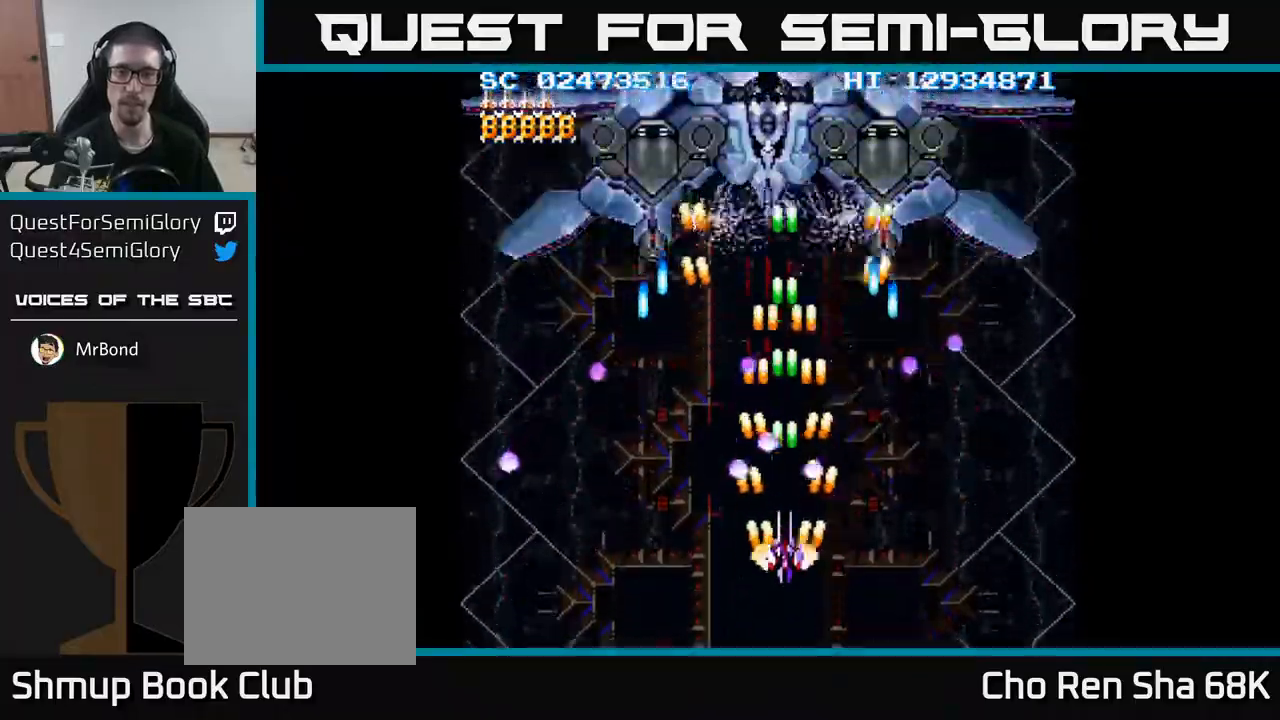
{"buttons": ["A", "DPAD_UP", "DPAD_LEFT"], "events": [[133, "DPAD_UP", "down"], [283, "DPAD_RIGHT", "down"], [300, "DPAD_UP", "up"], [383, "DPAD_RIGHT", "up"], [383, "DPAD_UP", "down"], [500, "DPAD_LEFT", "down"]]}